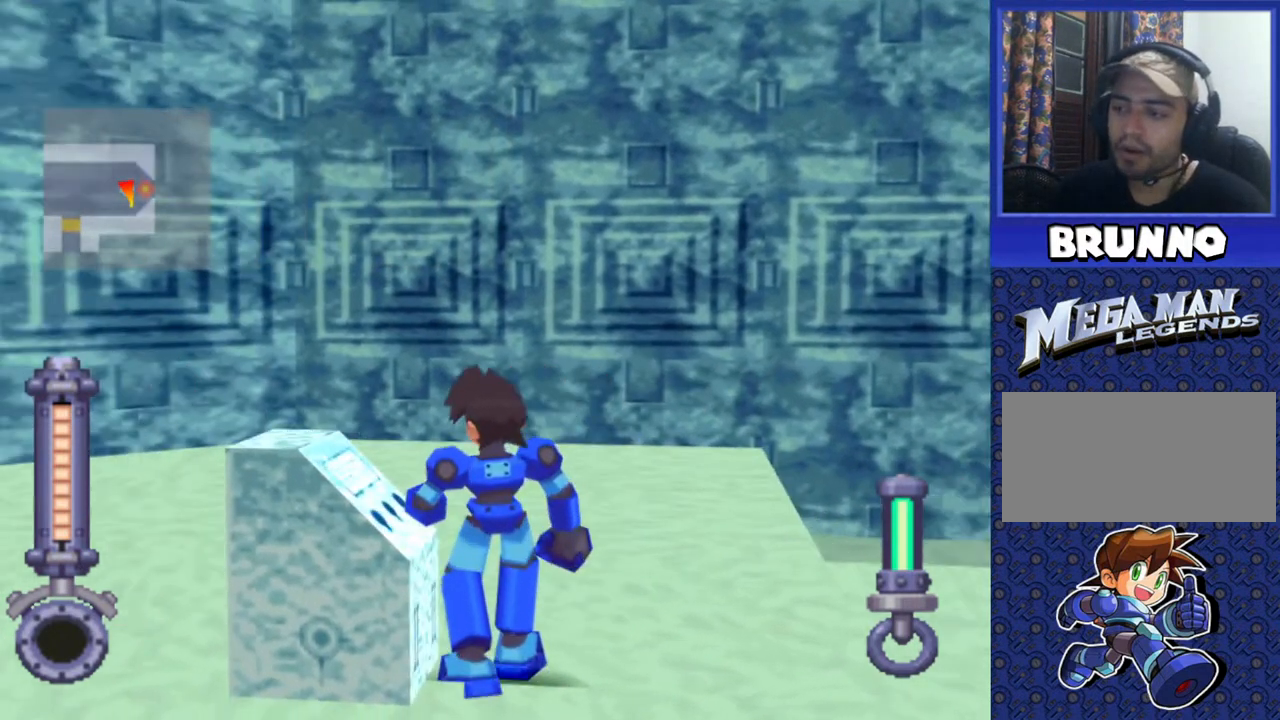
Gameplay with a controller (PlayStation layout); each line is a JSON object with the inputs held at the frame after it. "events" lists button and stick changes between this image and that frame as [ms after this image, input, new state], when the widget could be followed in between. Not read: L3 R3.
{"buttons": [], "events": [[417, "DPAD_LEFT", "up"]]}
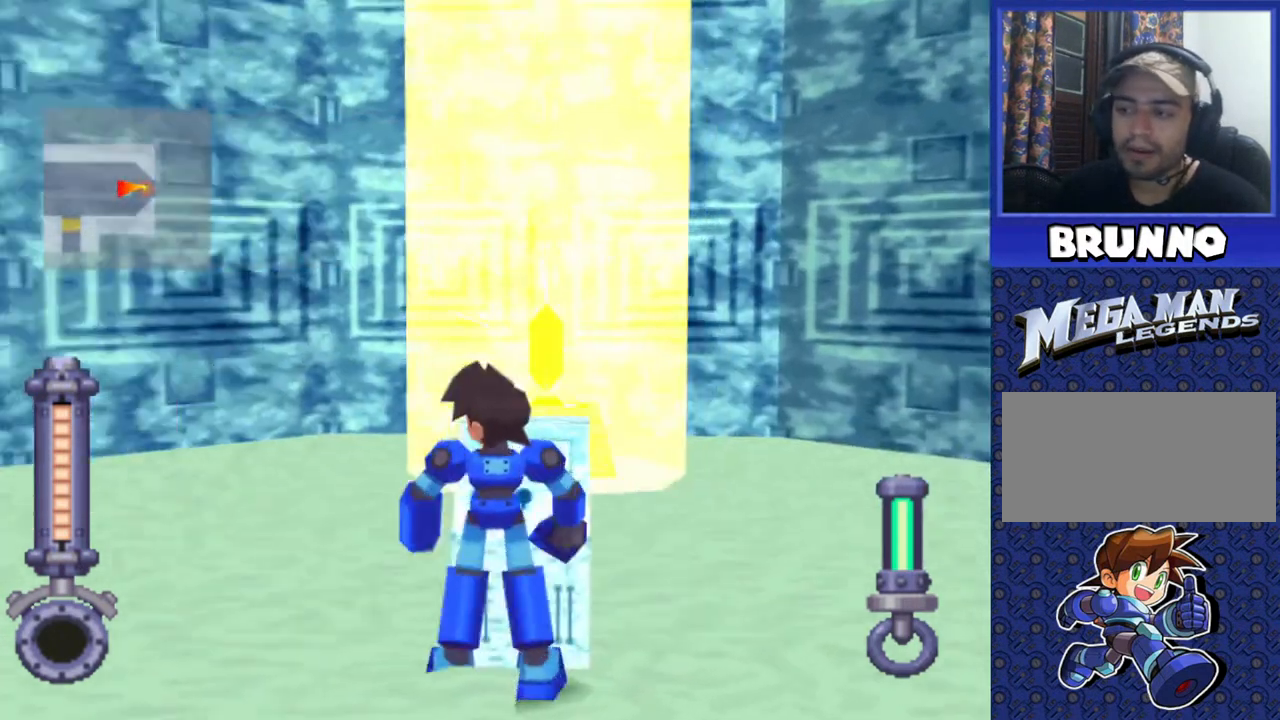
{"buttons": [], "events": []}
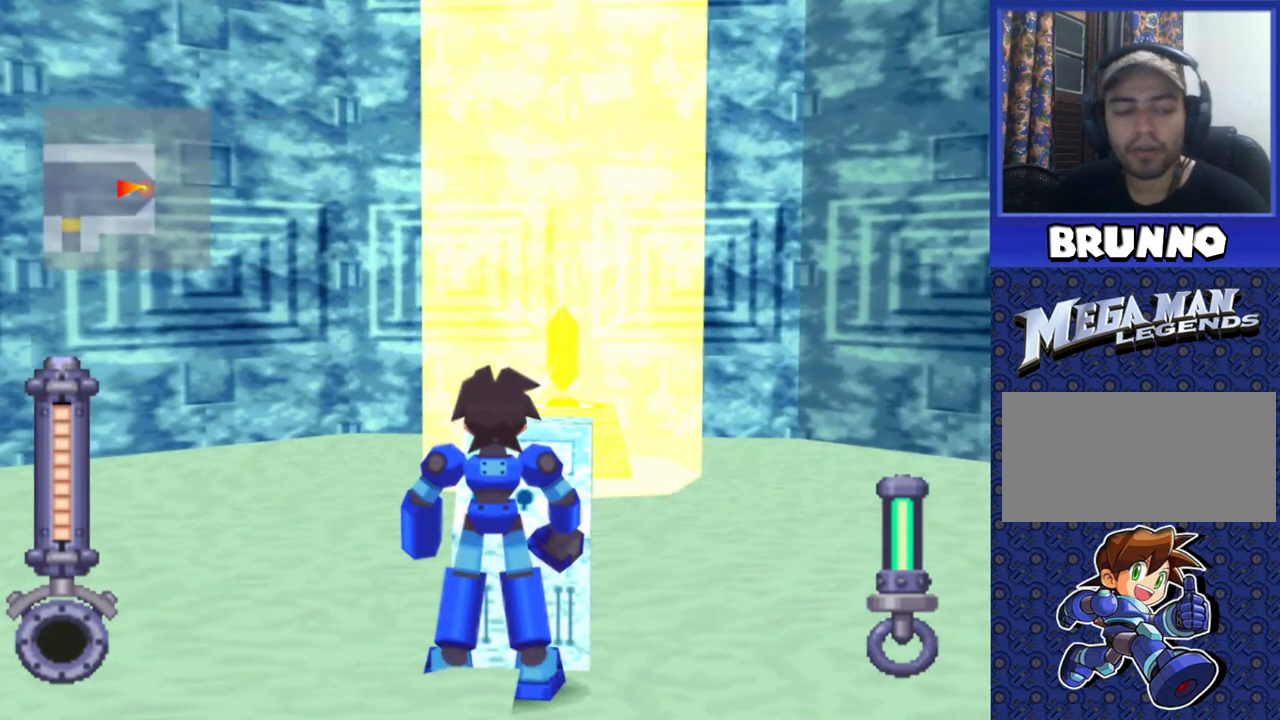
{"buttons": [], "events": []}
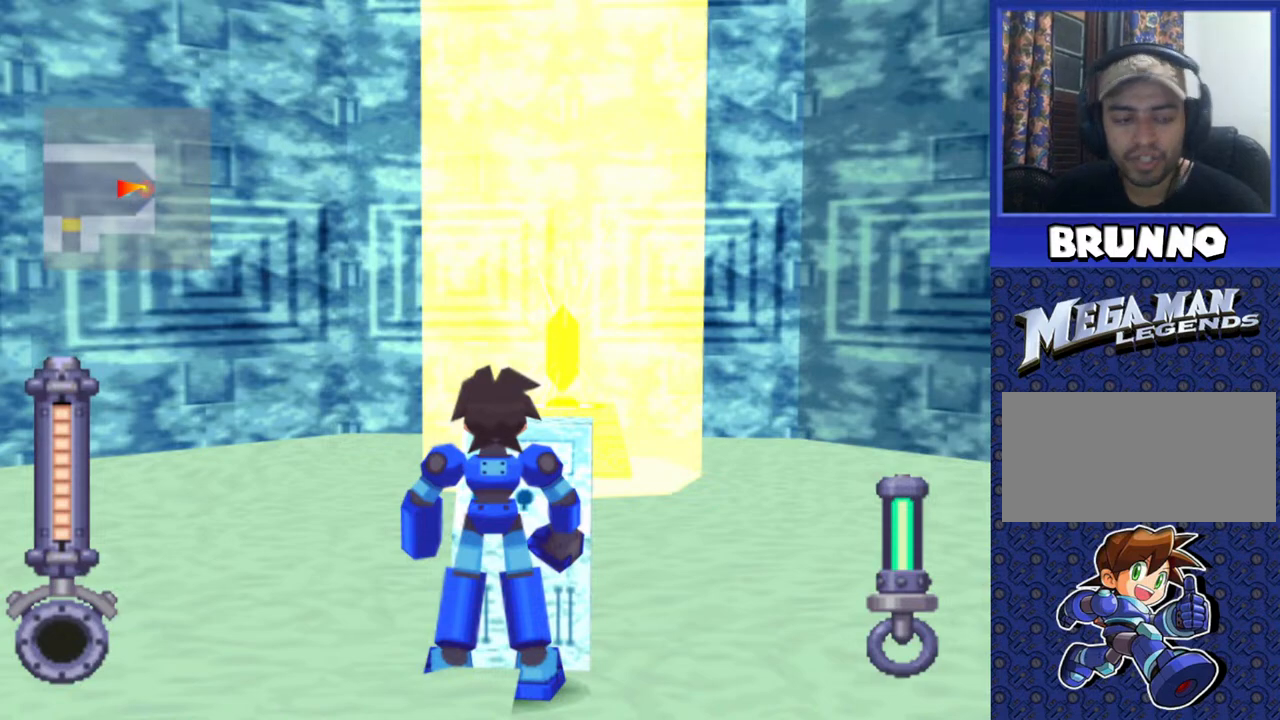
{"buttons": [], "events": []}
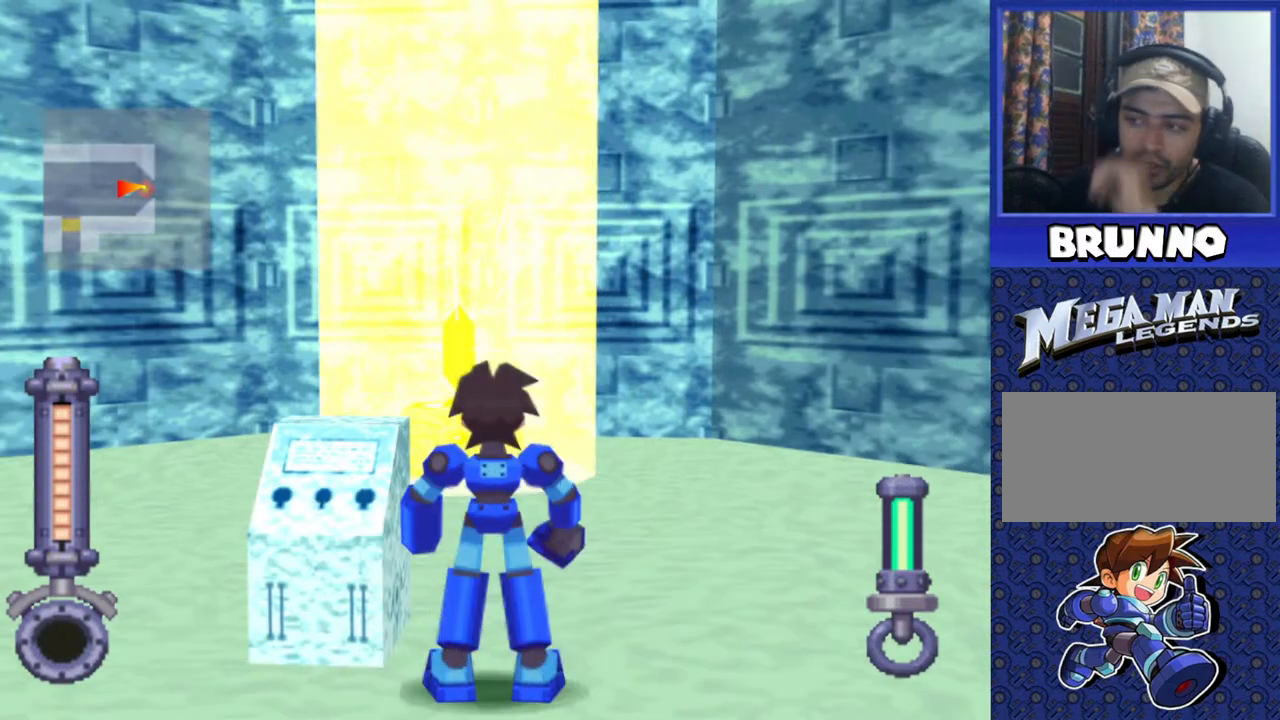
{"buttons": [], "events": []}
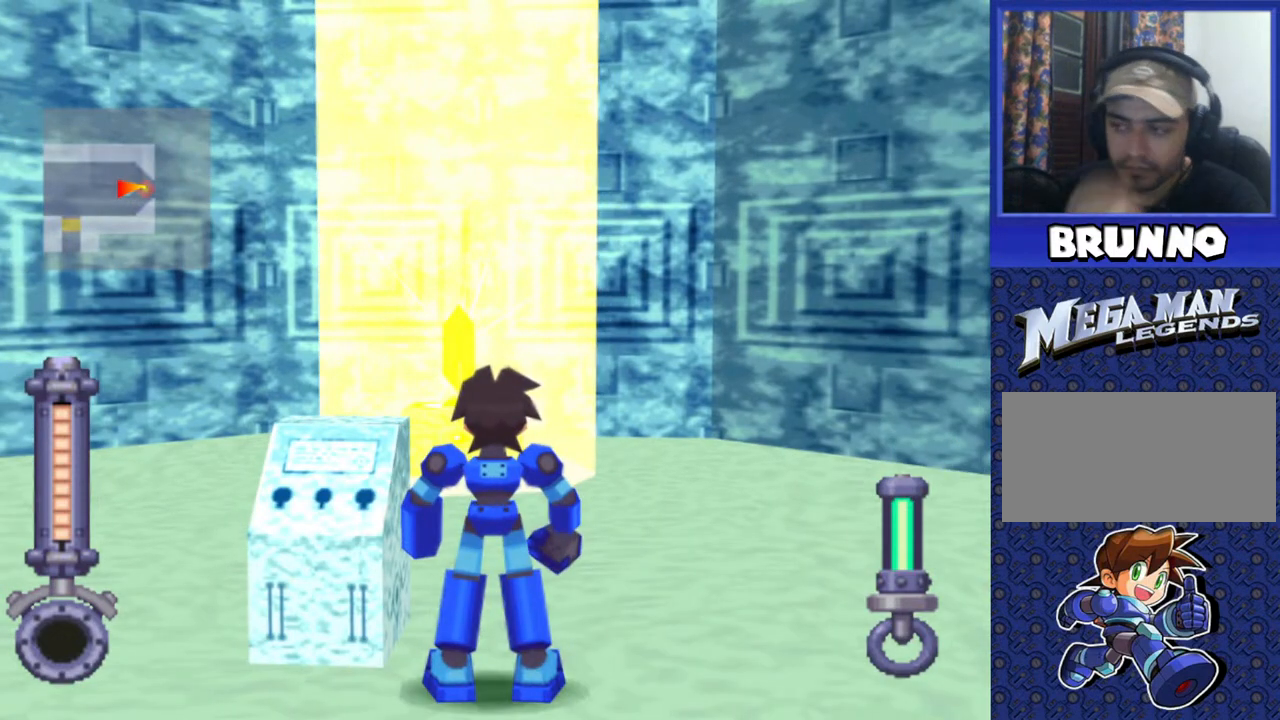
{"buttons": [], "events": []}
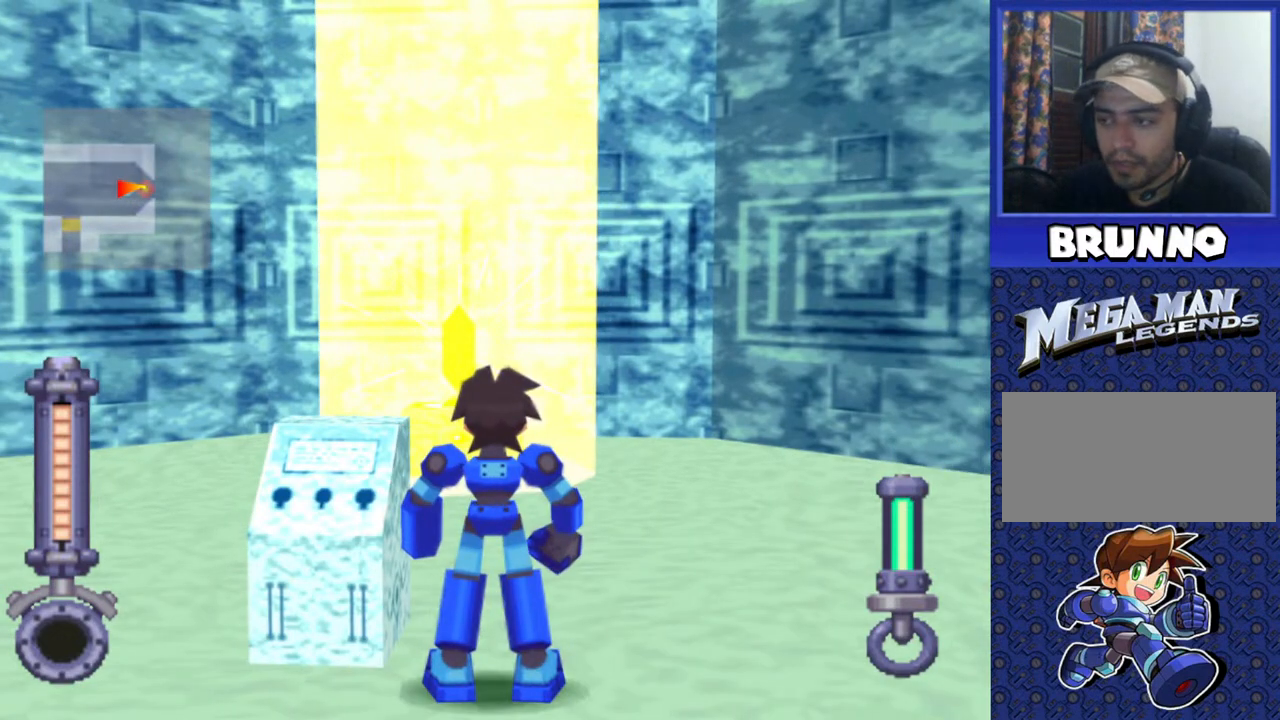
{"buttons": [], "events": []}
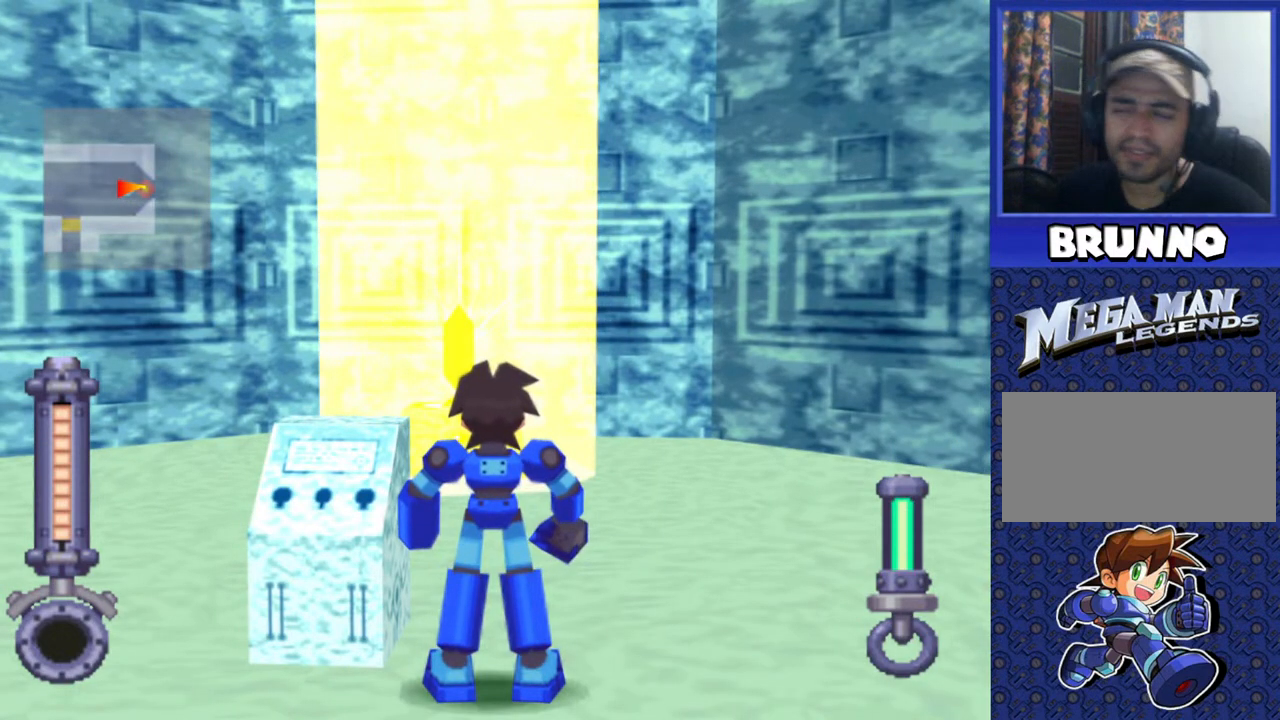
{"buttons": [], "events": []}
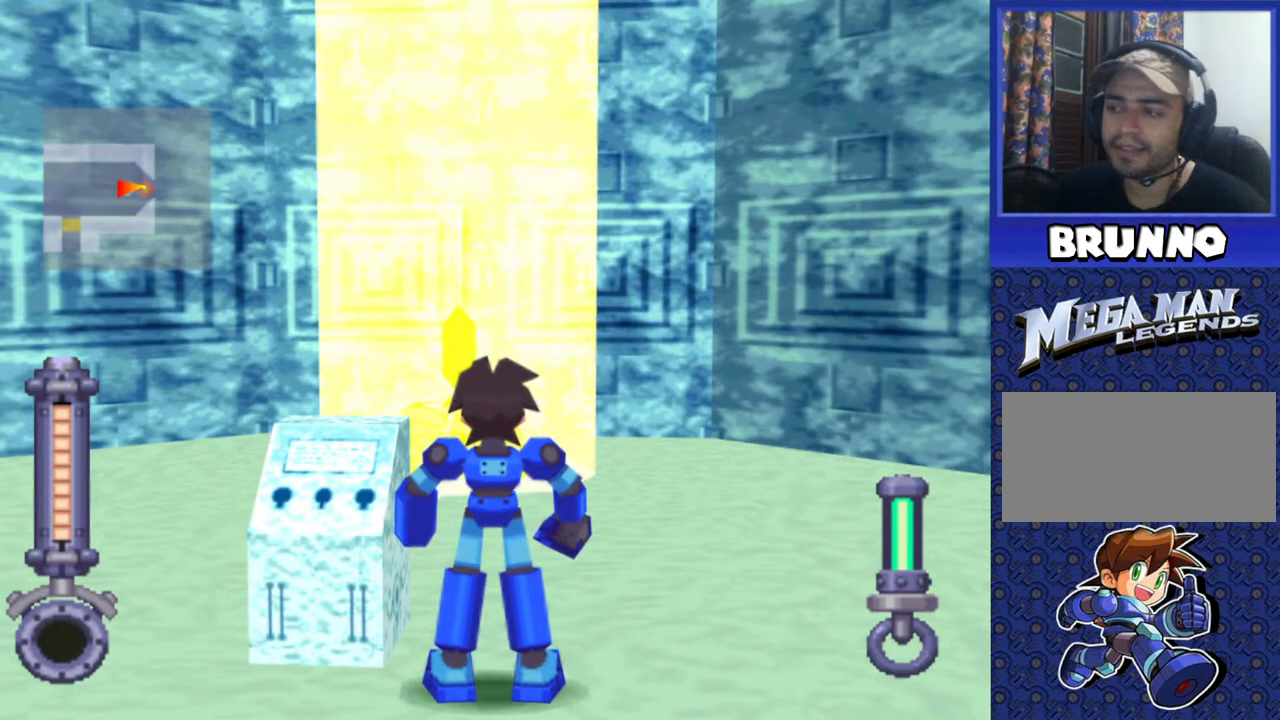
{"buttons": [], "events": [[150, "DPAD_UP", "down"], [400, "DPAD_UP", "up"]]}
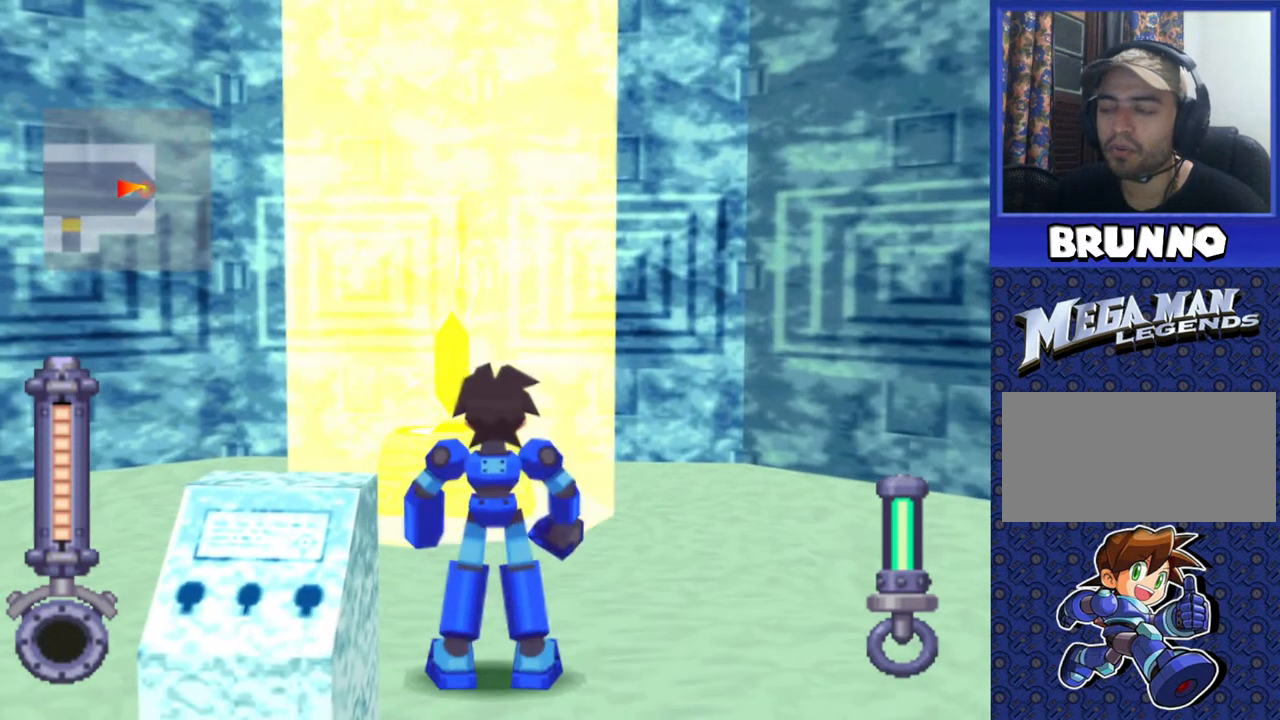
{"buttons": ["R2"], "events": [[383, "R2", "down"]]}
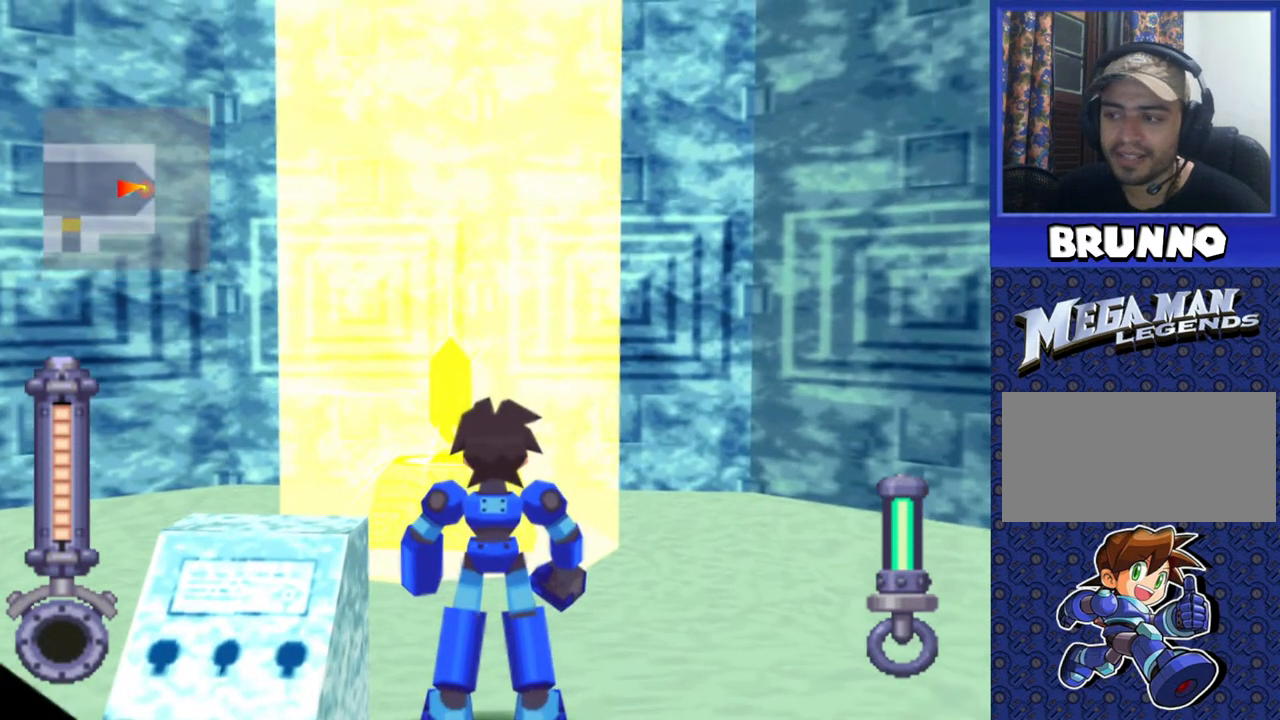
{"buttons": [], "events": [[483, "R2", "up"]]}
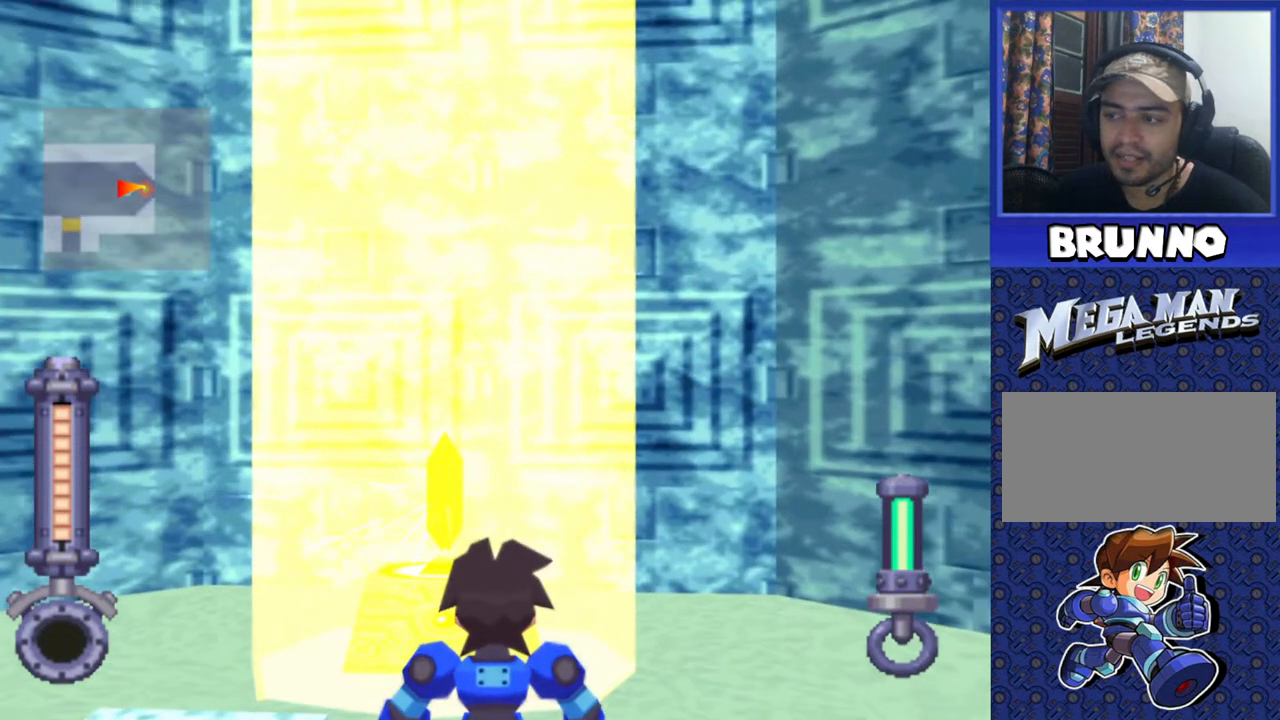
{"buttons": ["DPAD_DOWN"], "events": [[200, "DPAD_DOWN", "down"]]}
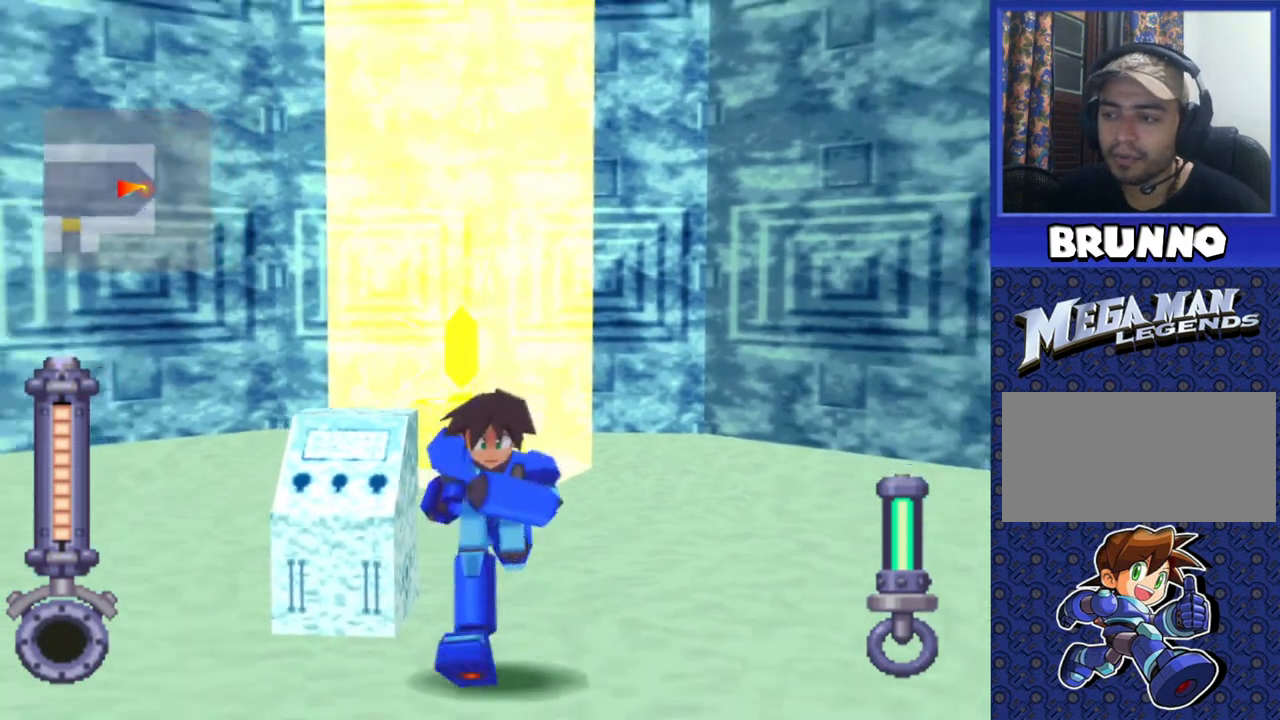
{"buttons": [], "events": [[33, "DPAD_DOWN", "up"], [133, "DPAD_LEFT", "down"], [383, "DPAD_LEFT", "up"]]}
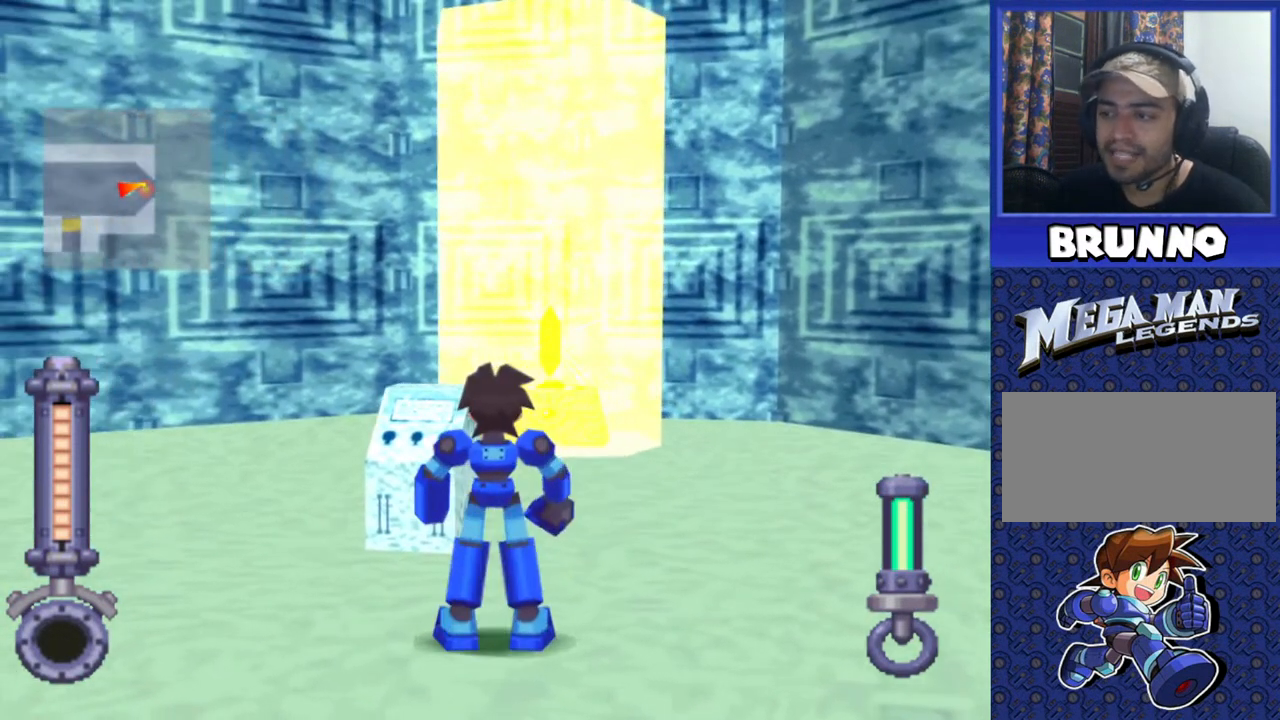
{"buttons": ["R2"], "events": [[400, "R2", "down"]]}
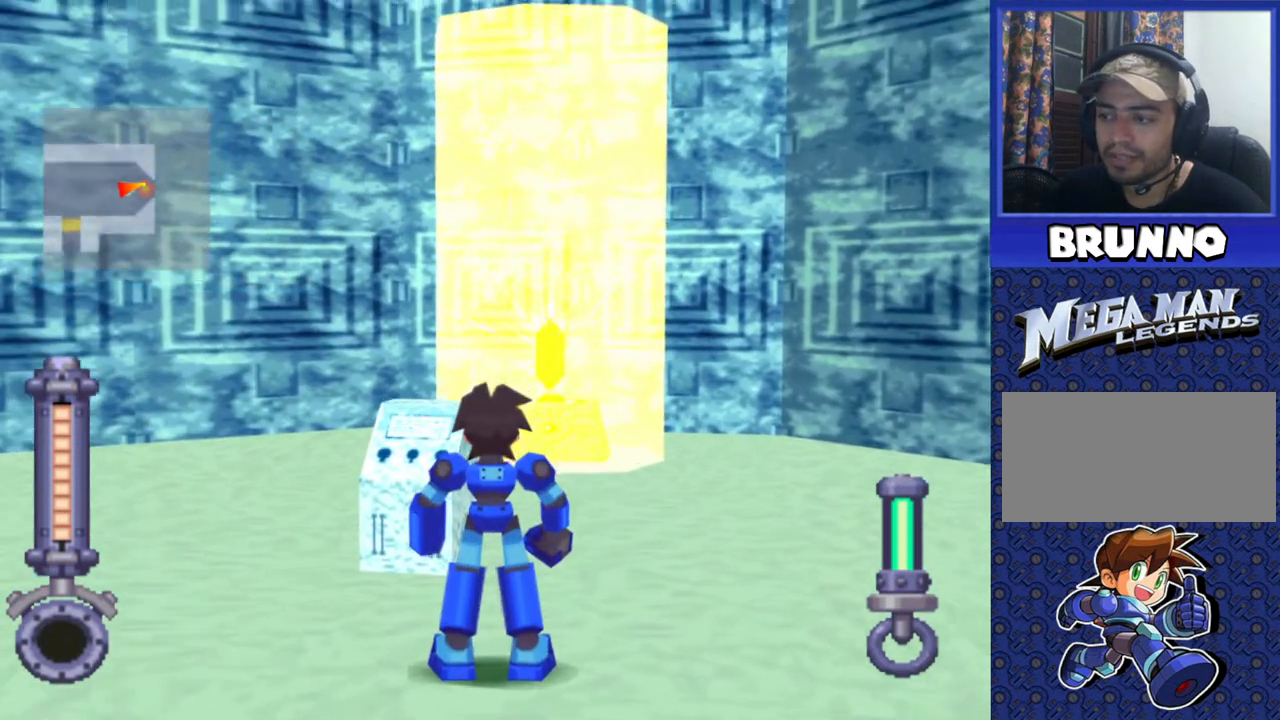
{"buttons": ["R2", "DPAD_UP"], "events": [[333, "DPAD_UP", "down"]]}
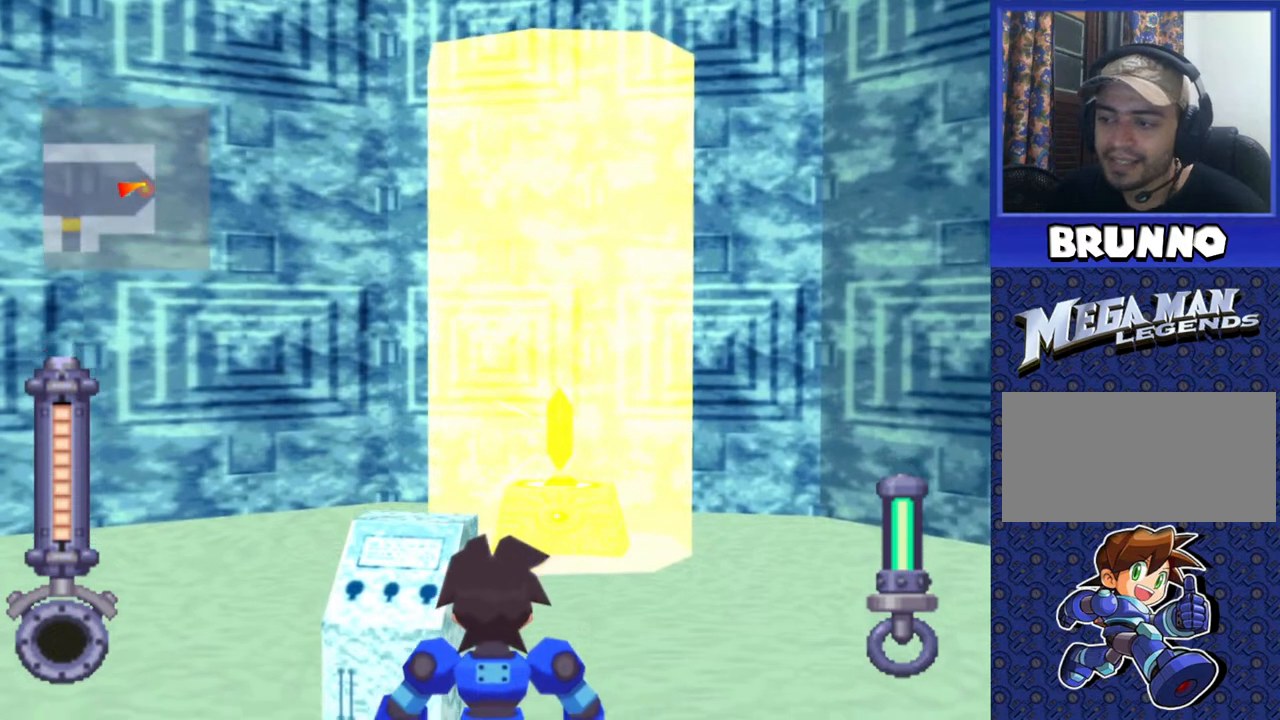
{"buttons": ["R2"], "events": [[433, "DPAD_UP", "up"]]}
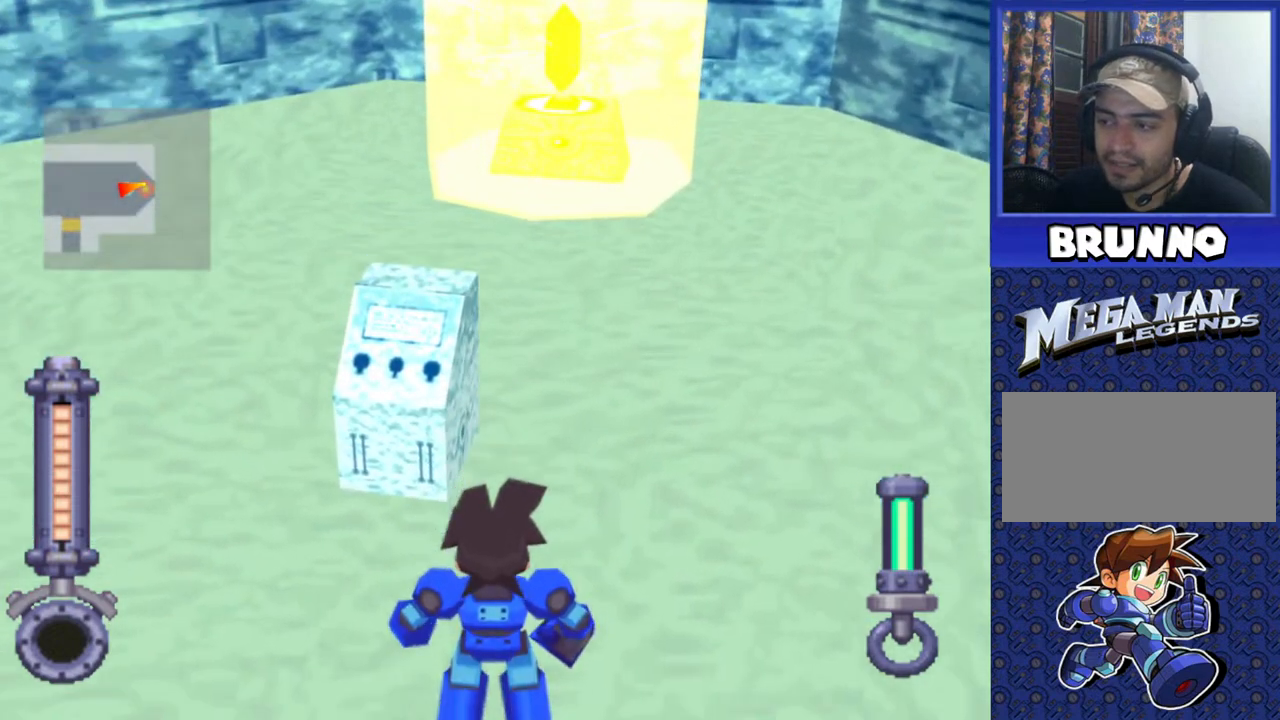
{"buttons": [], "events": [[450, "R2", "up"]]}
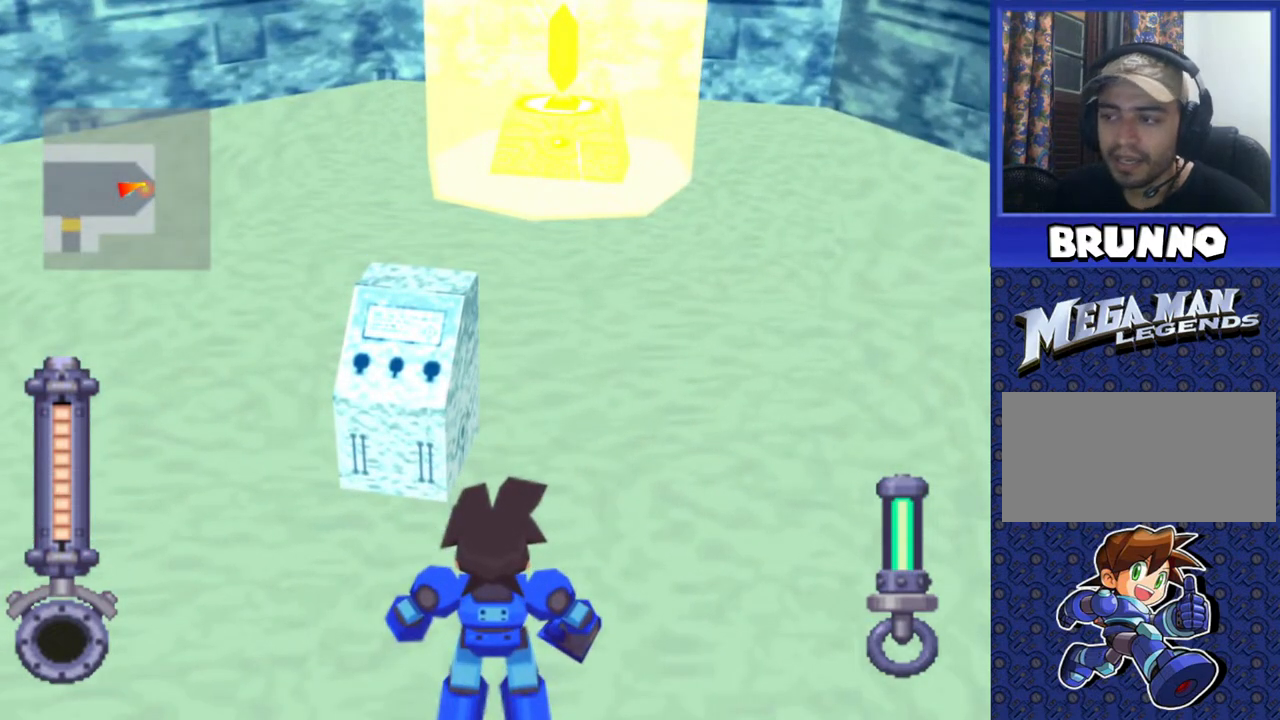
{"buttons": [], "events": []}
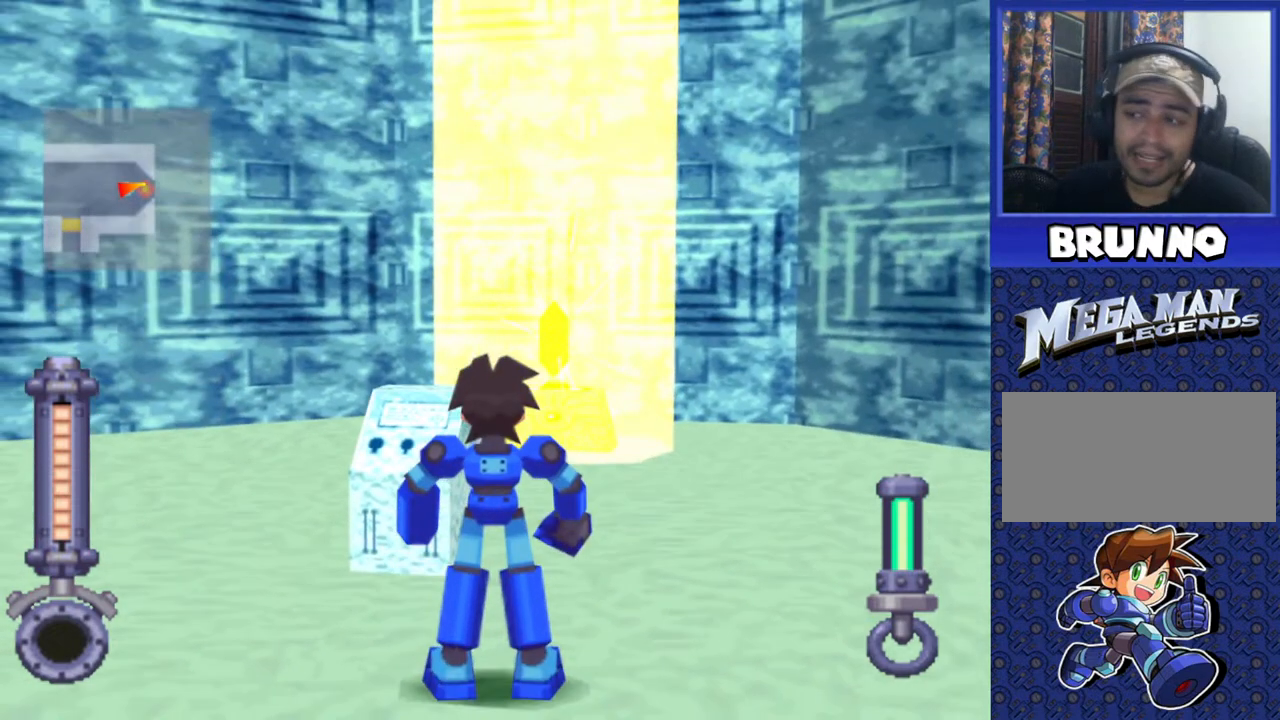
{"buttons": ["DPAD_RIGHT"], "events": [[167, "DPAD_RIGHT", "down"]]}
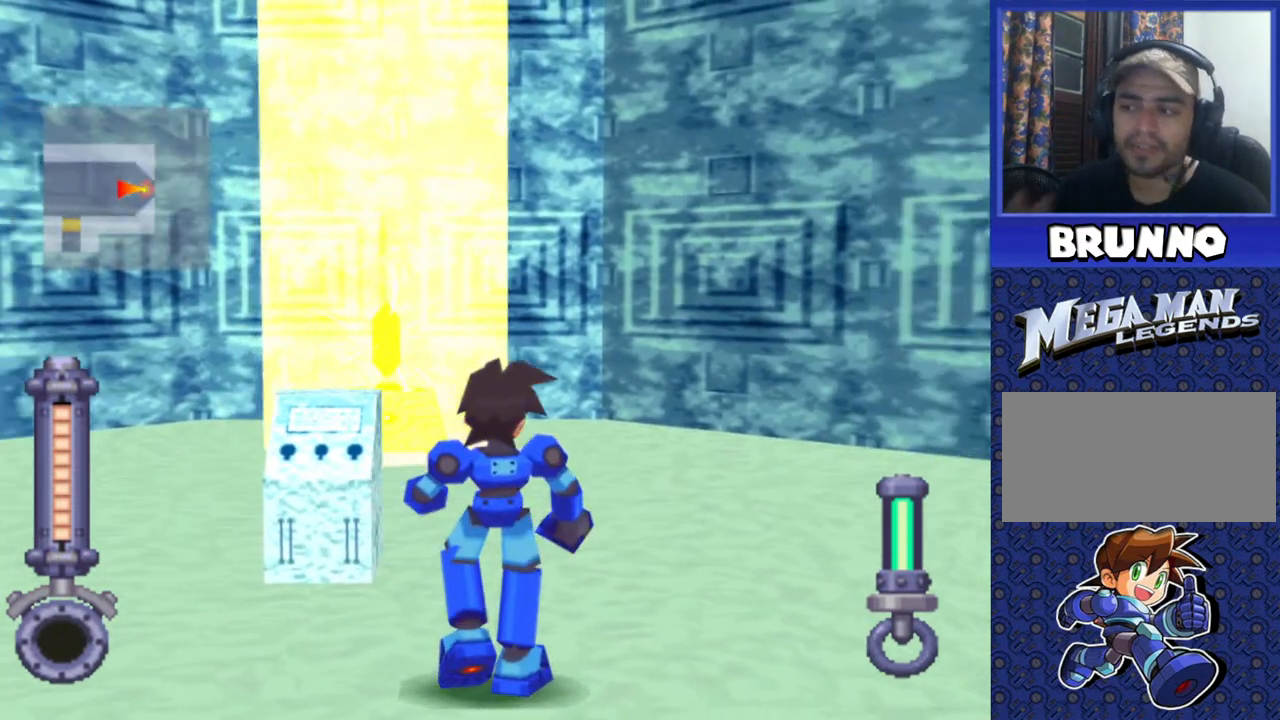
{"buttons": [], "events": [[367, "DPAD_RIGHT", "up"]]}
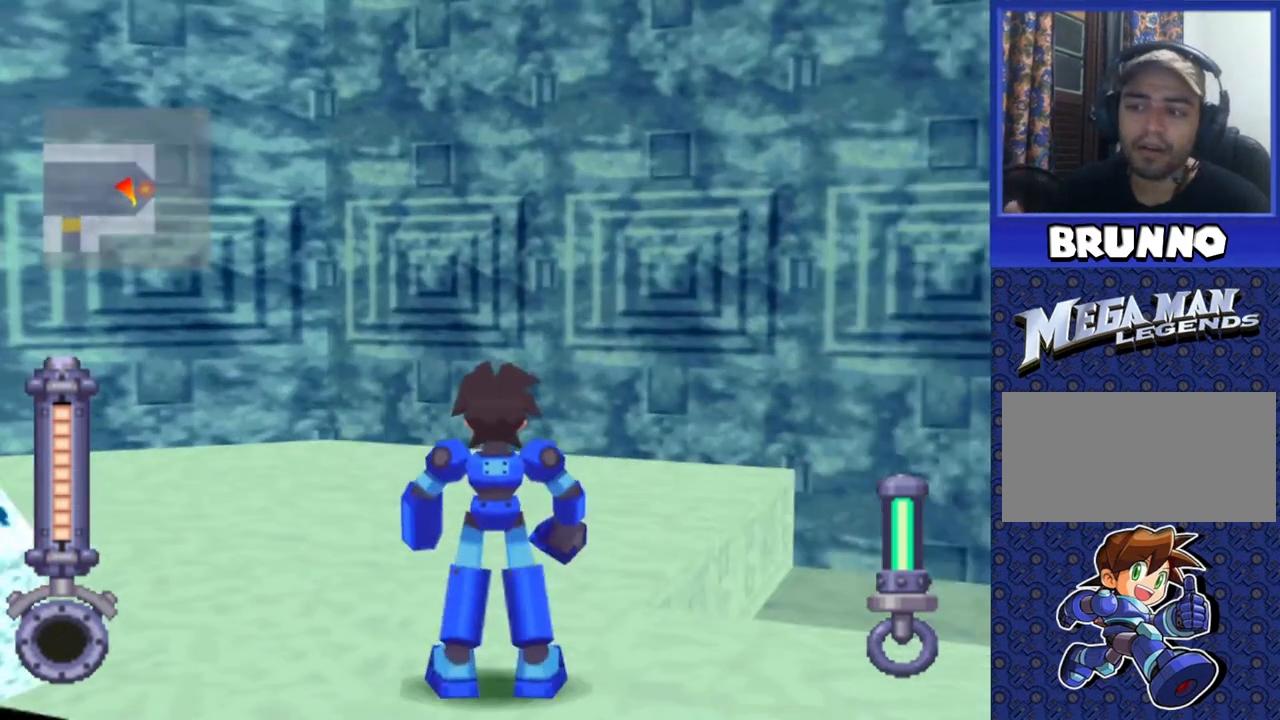
{"buttons": [], "events": []}
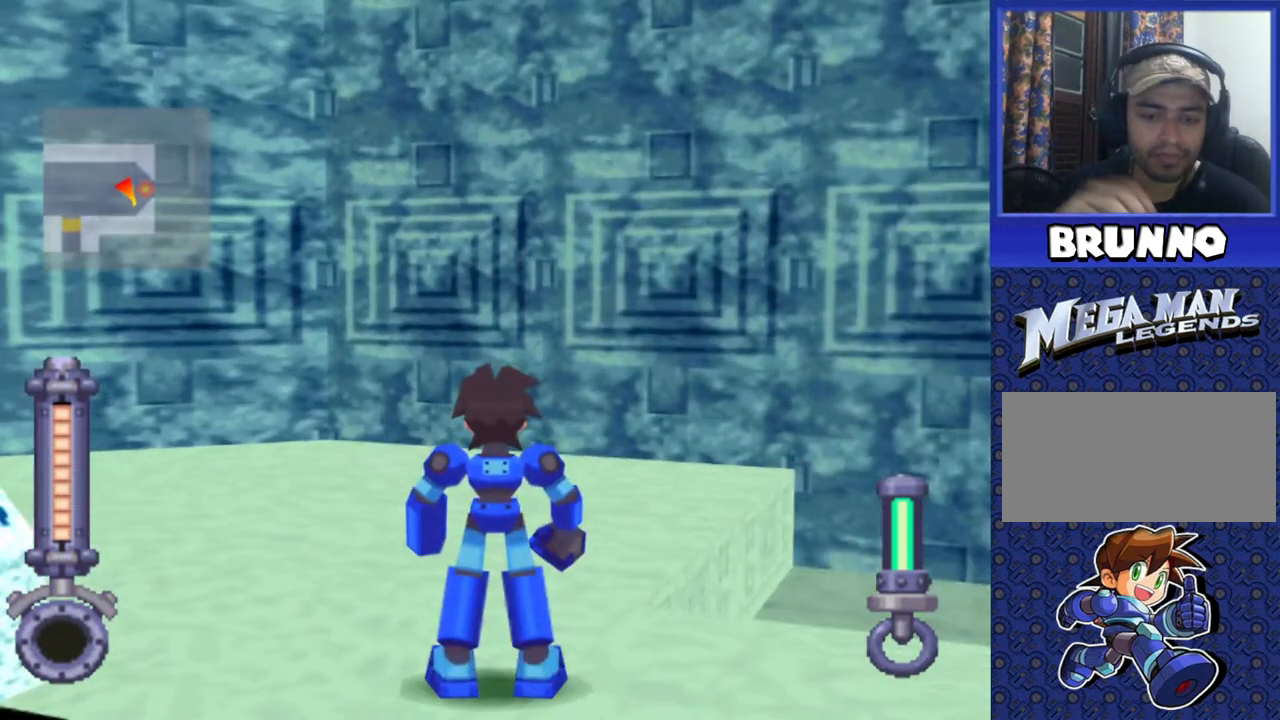
{"buttons": [], "events": []}
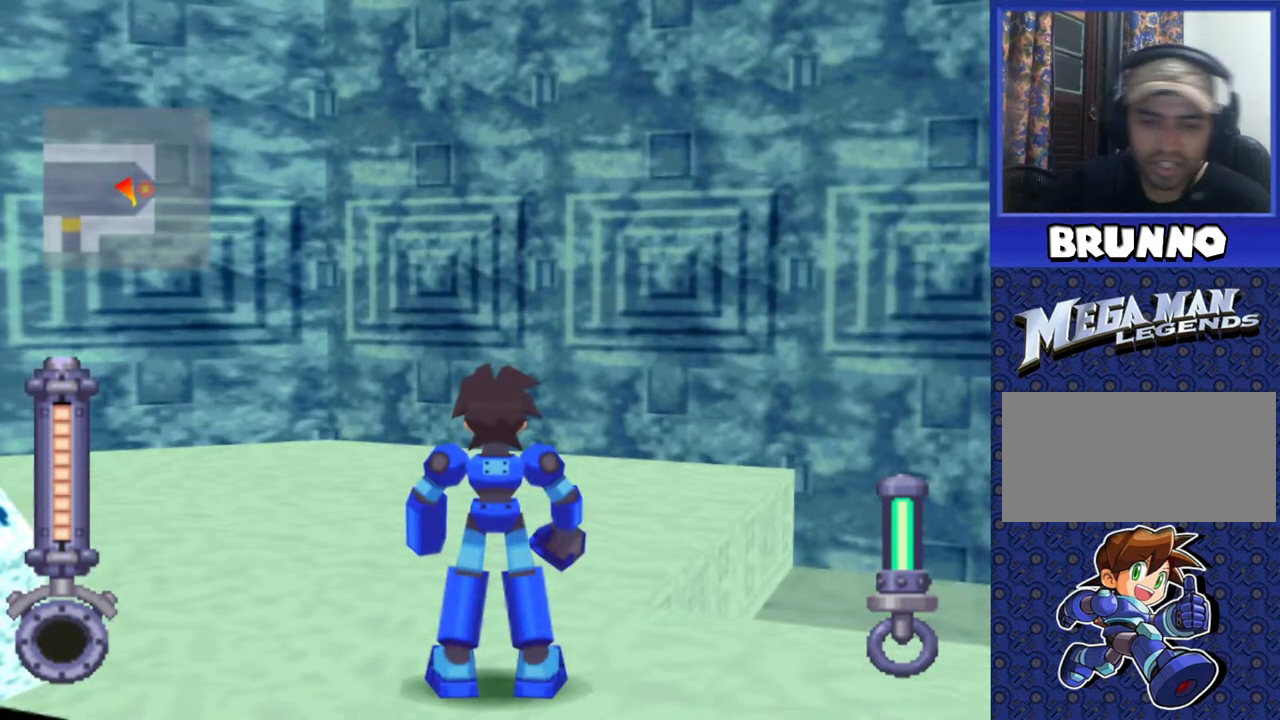
{"buttons": [], "events": []}
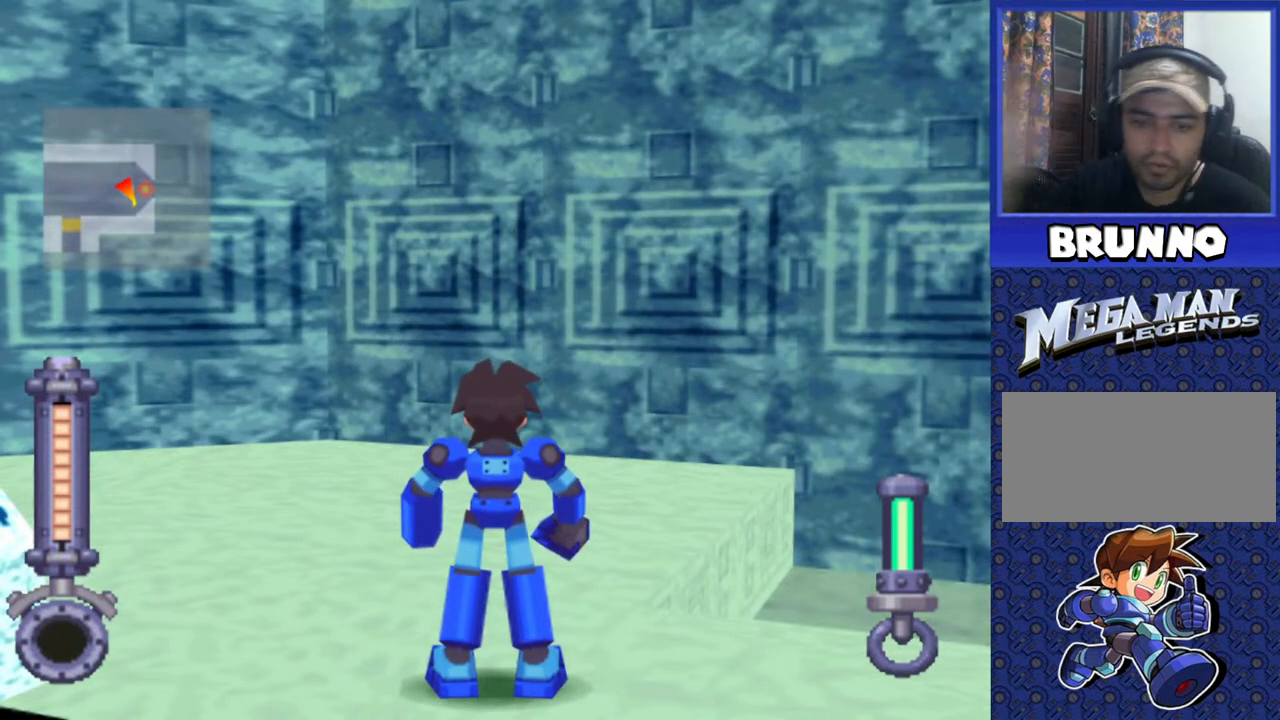
{"buttons": [], "events": []}
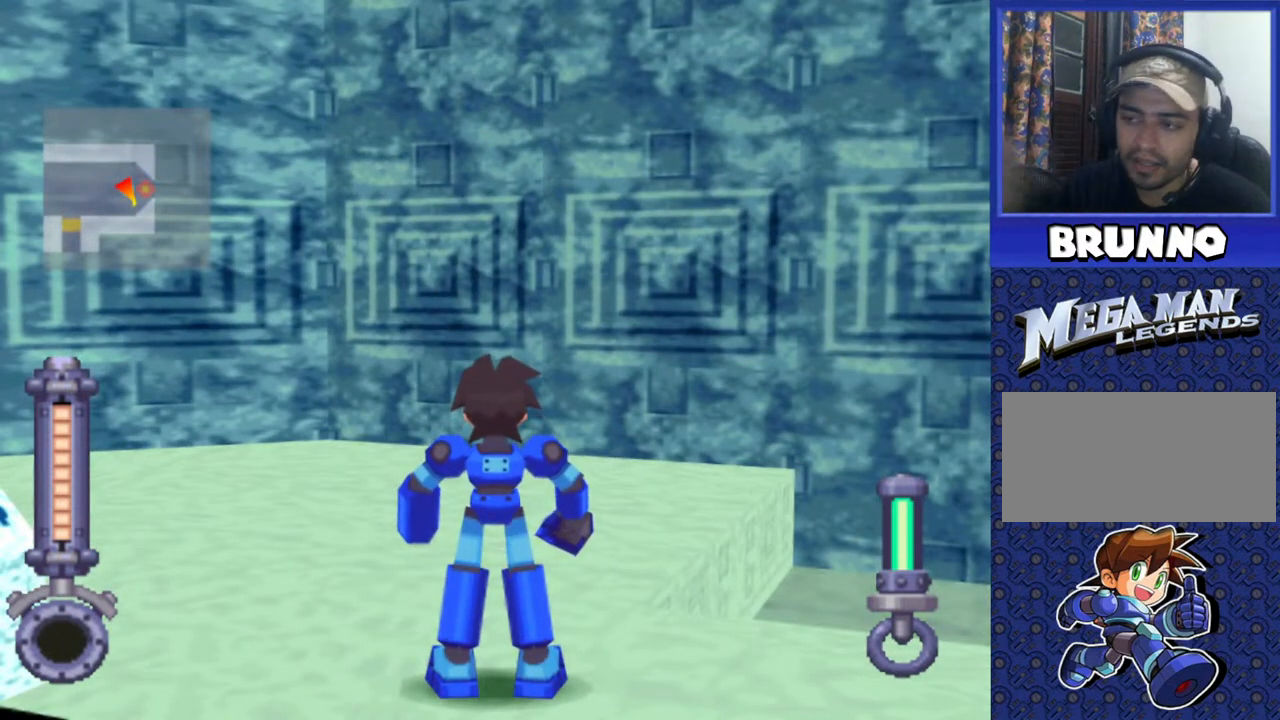
{"buttons": [], "events": []}
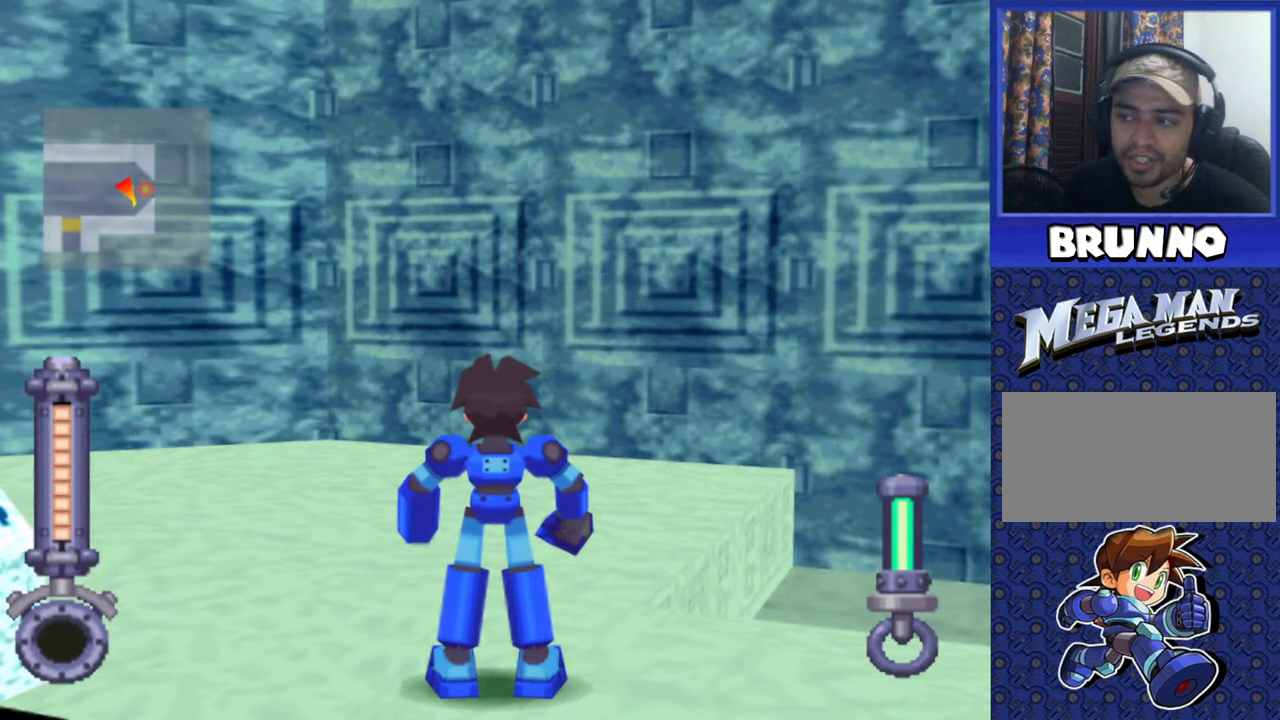
{"buttons": ["DPAD_LEFT"], "events": [[133, "DPAD_LEFT", "down"]]}
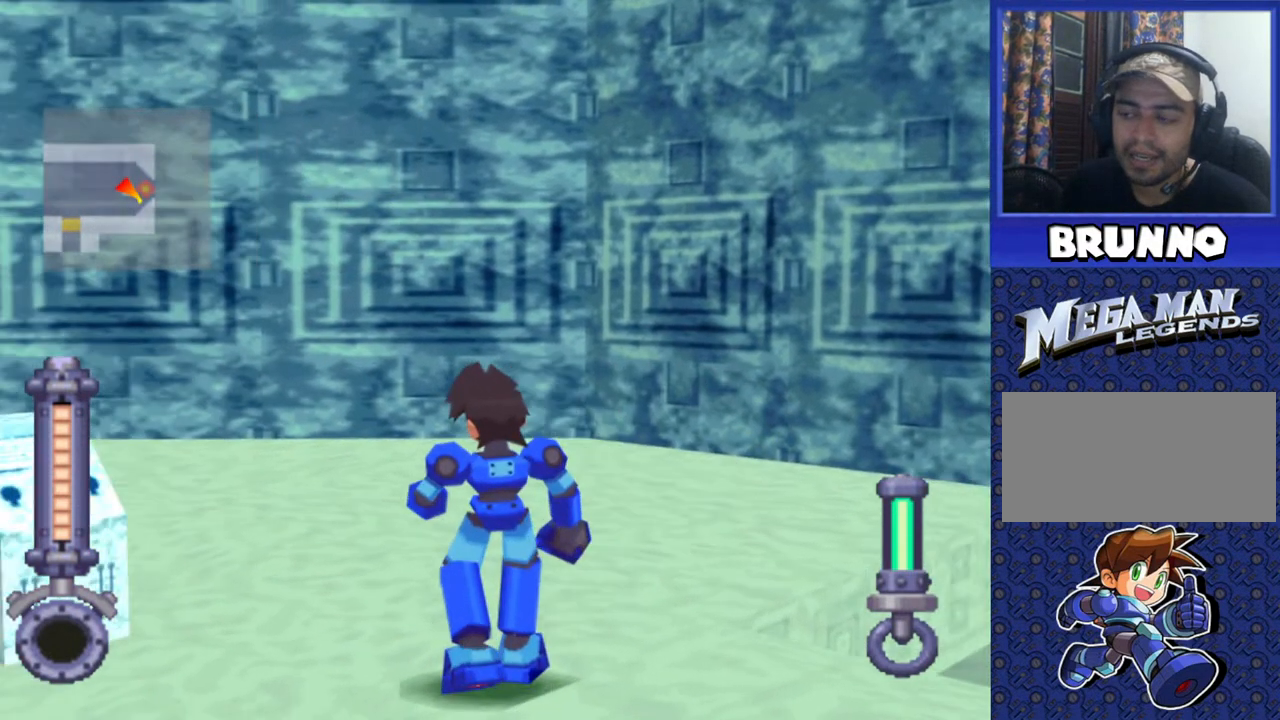
{"buttons": [], "events": [[117, "DPAD_LEFT", "up"]]}
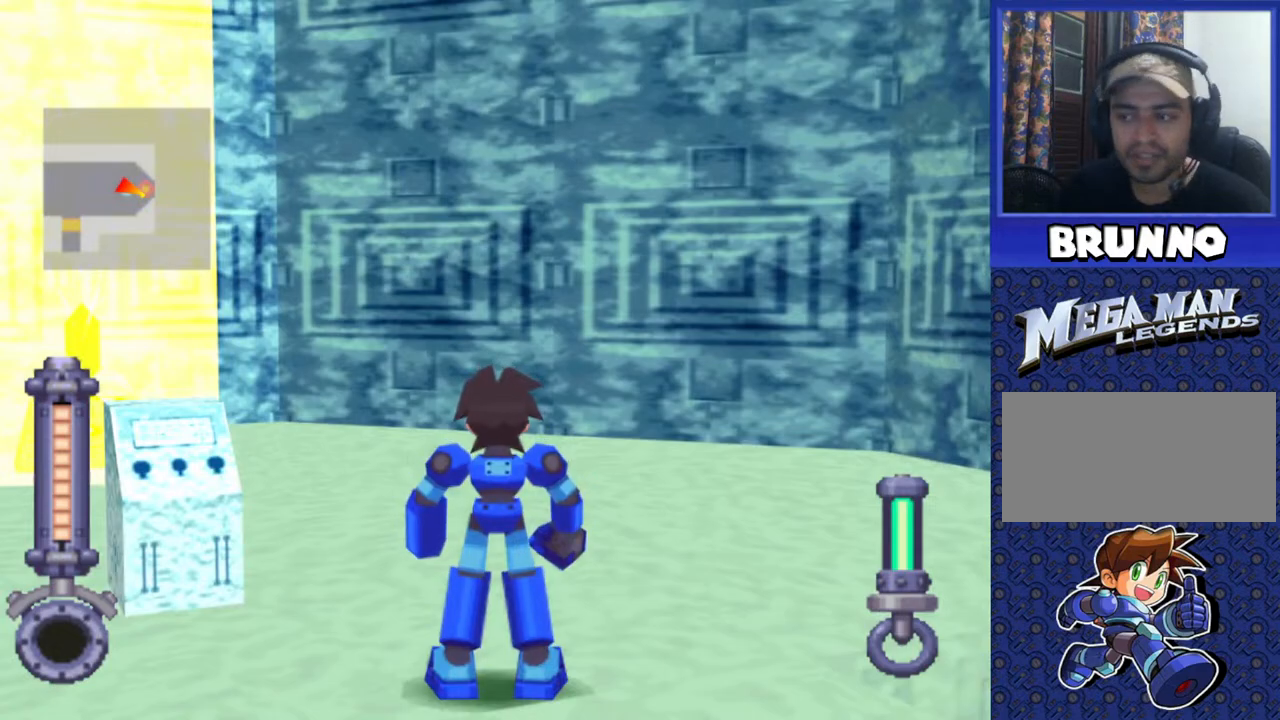
{"buttons": ["DPAD_LEFT"], "events": [[33, "DPAD_LEFT", "down"]]}
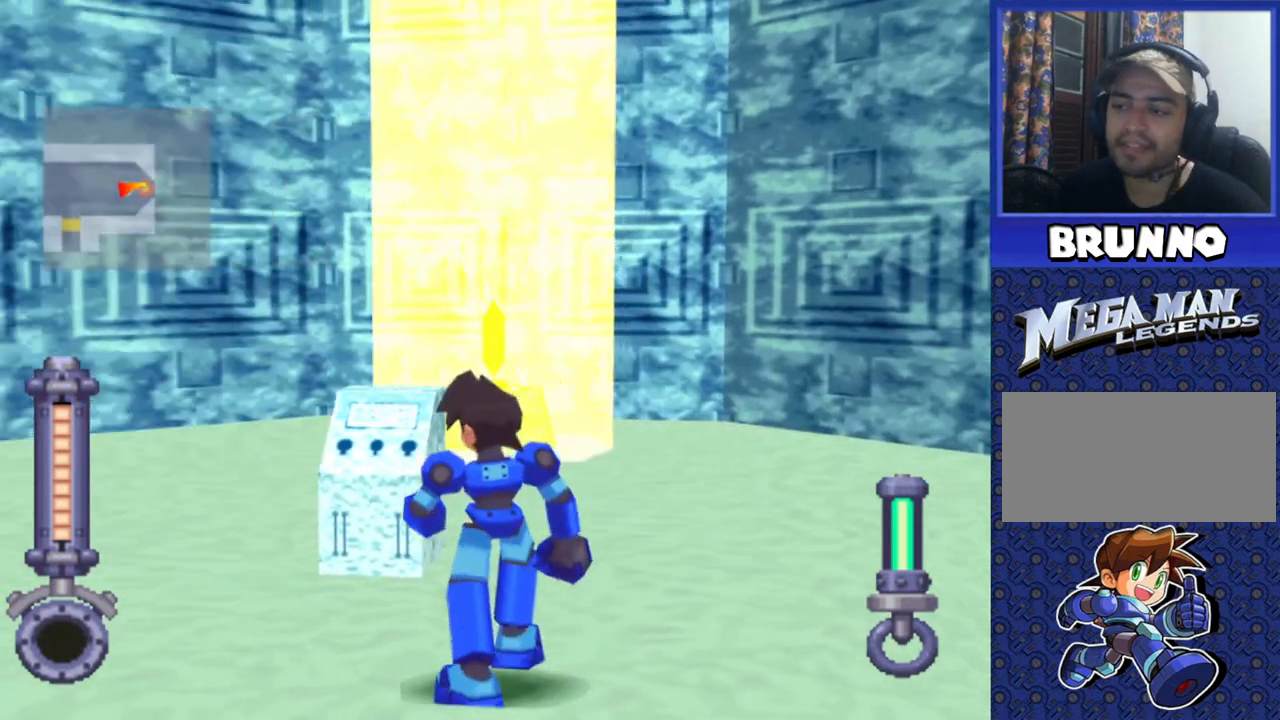
{"buttons": ["DPAD_RIGHT"], "events": [[67, "DPAD_LEFT", "up"], [167, "DPAD_UP", "down"], [417, "DPAD_UP", "up"], [500, "DPAD_RIGHT", "down"]]}
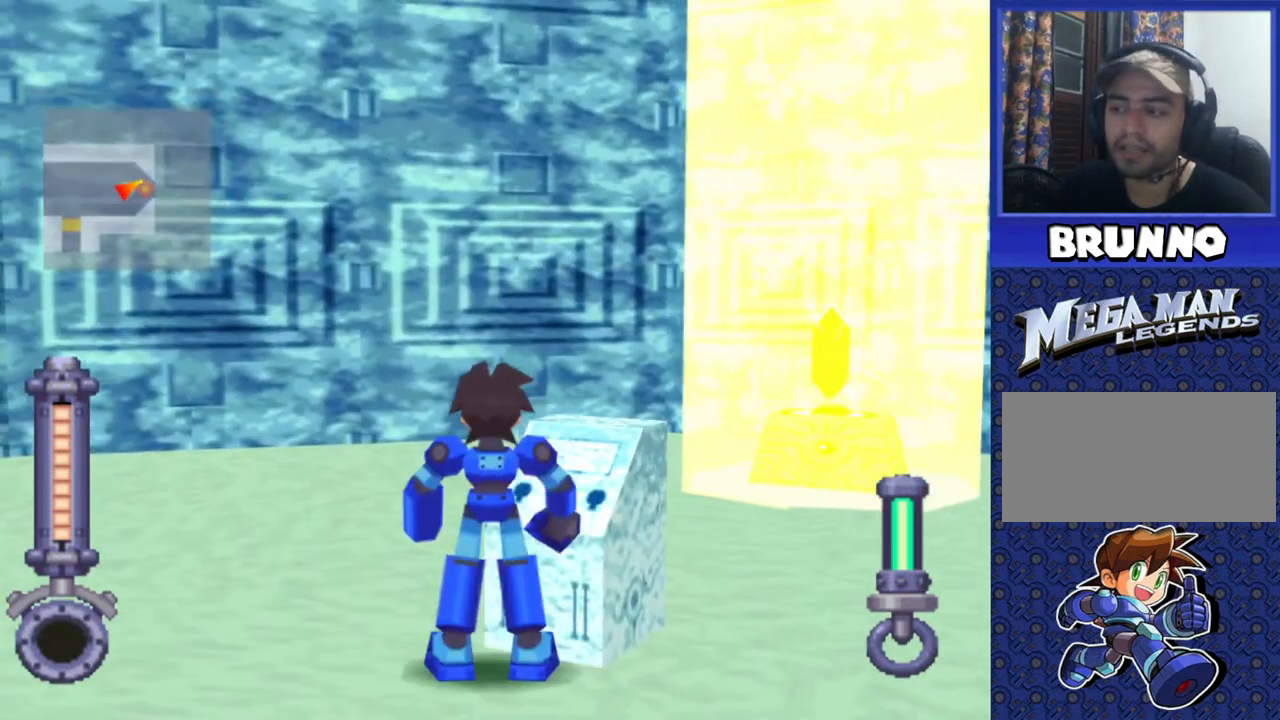
{"buttons": ["DPAD_RIGHT"], "events": []}